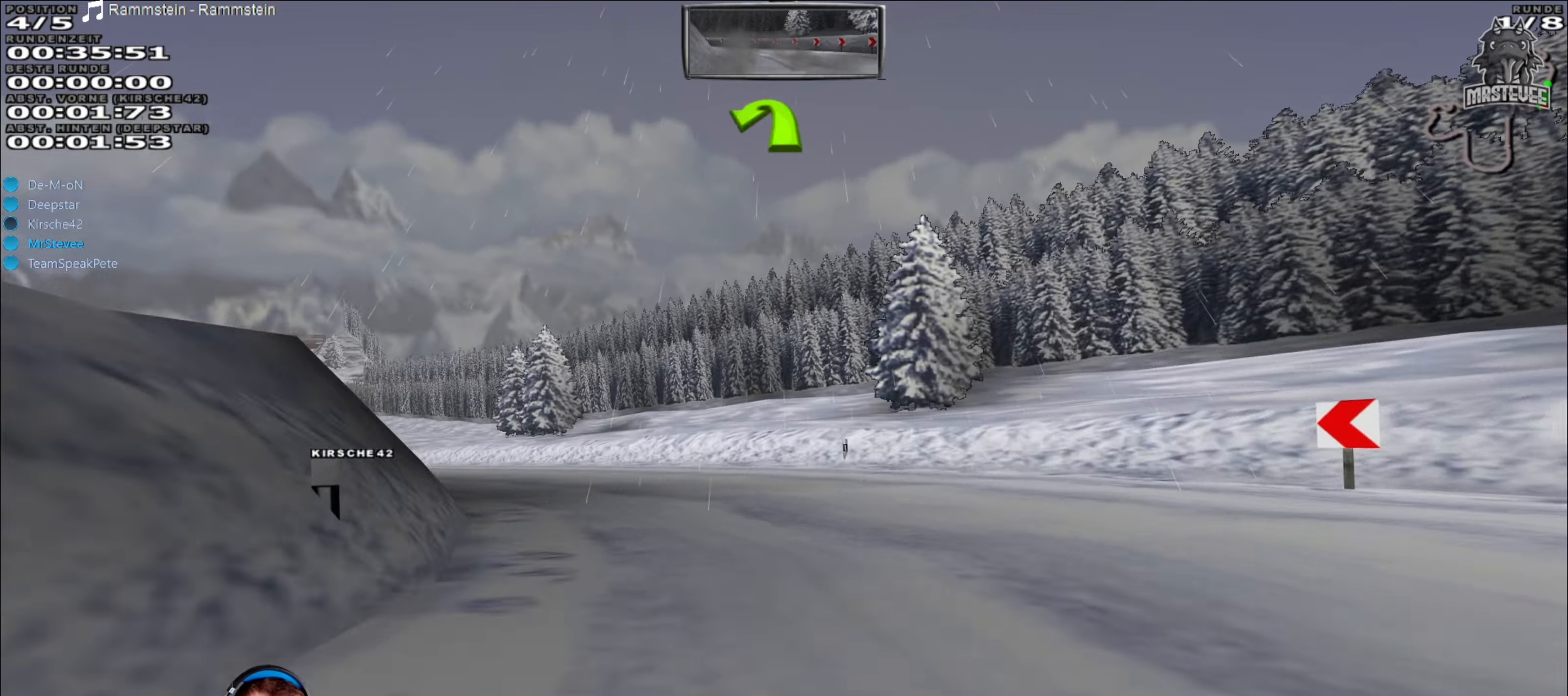
Gameplay with a controller (Xbox layout); each line is a JSON object with the inputs held at the frame after it. "events" lists button and stick changes between this image and that frame as [ms after this image, input, new state], when the widget could be followed in between. Not read: L3 R3.
{"buttons": ["R2"], "left_stick": "left", "right_stick": "center", "events": [[300, "left_stick", "center"], [400, "left_stick", "left"]]}
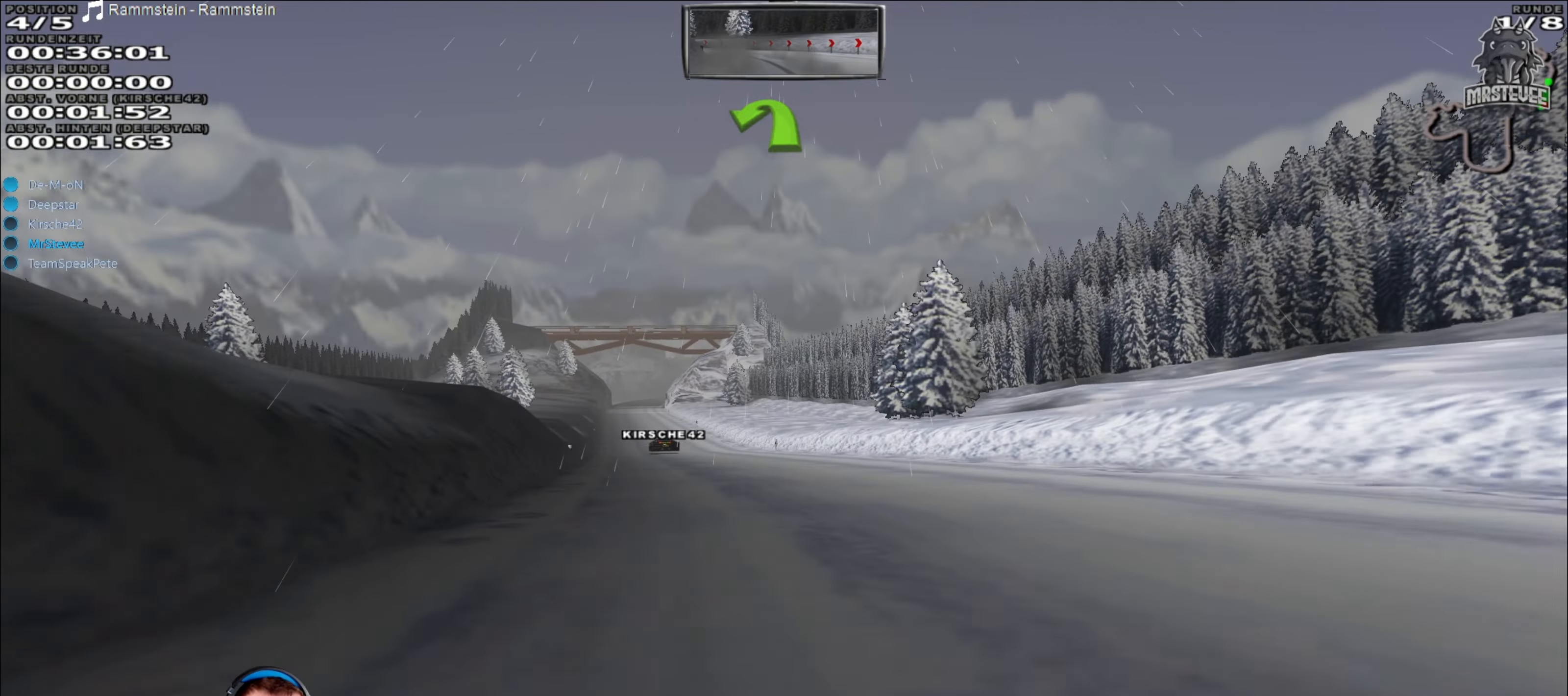
{"buttons": ["R2"], "left_stick": "center", "right_stick": "center", "events": [[50, "left_stick", "center"]]}
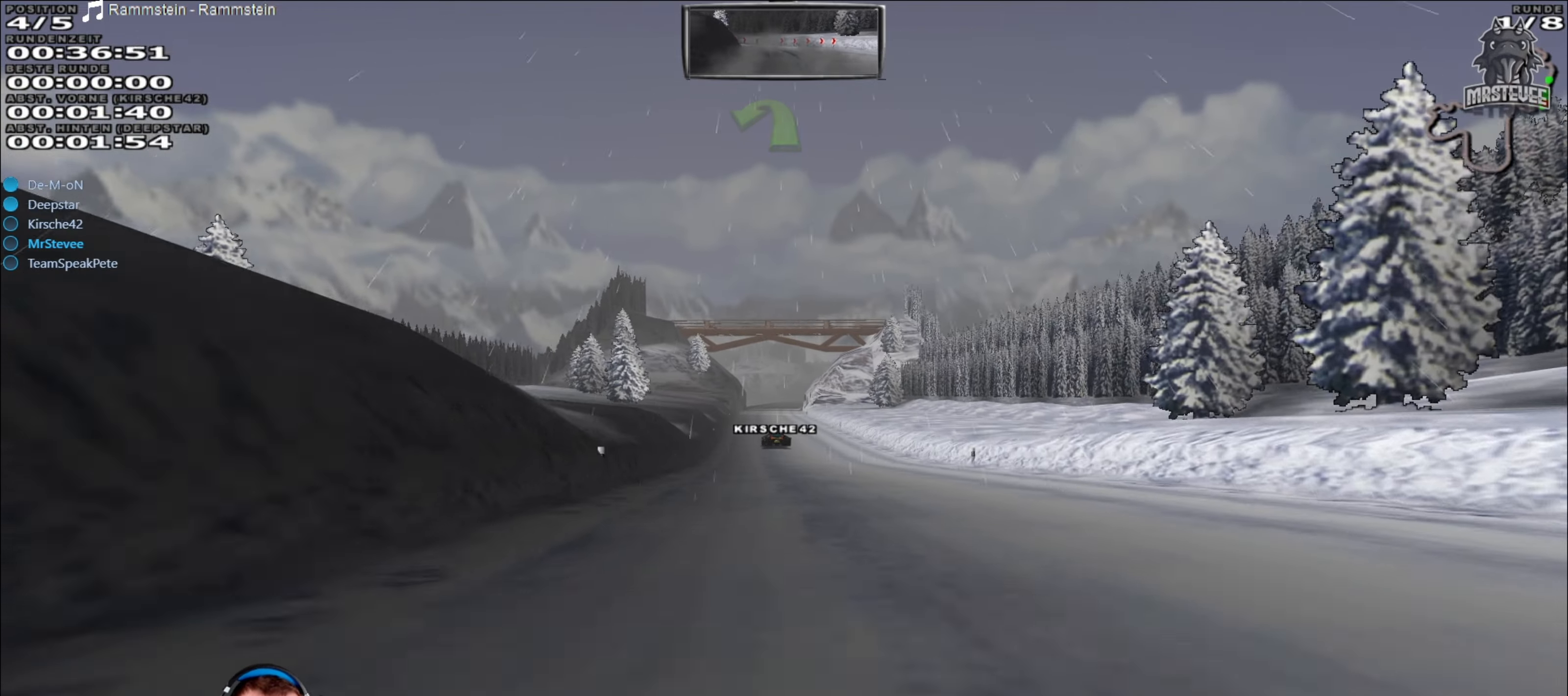
{"buttons": ["R2"], "left_stick": "center", "right_stick": "center", "events": []}
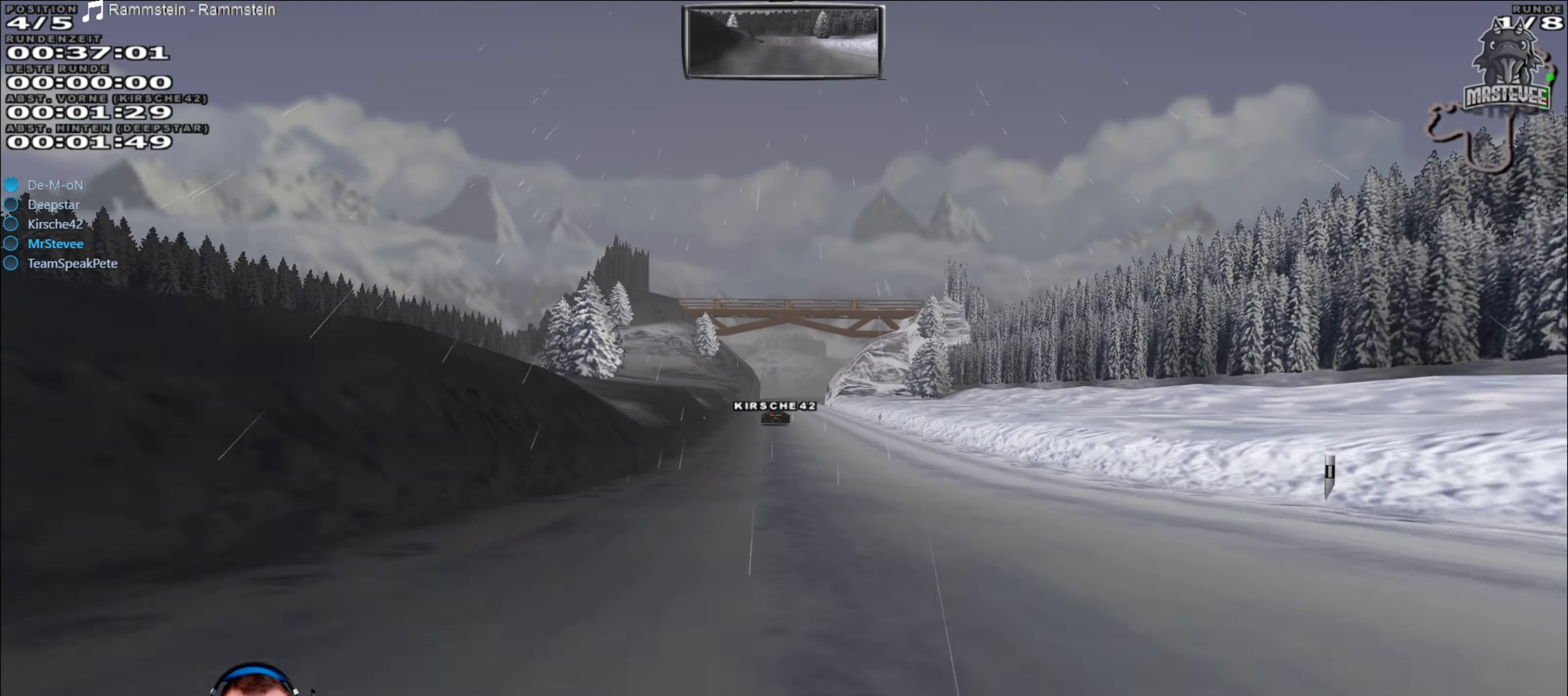
{"buttons": ["R2"], "left_stick": "center", "right_stick": "center", "events": []}
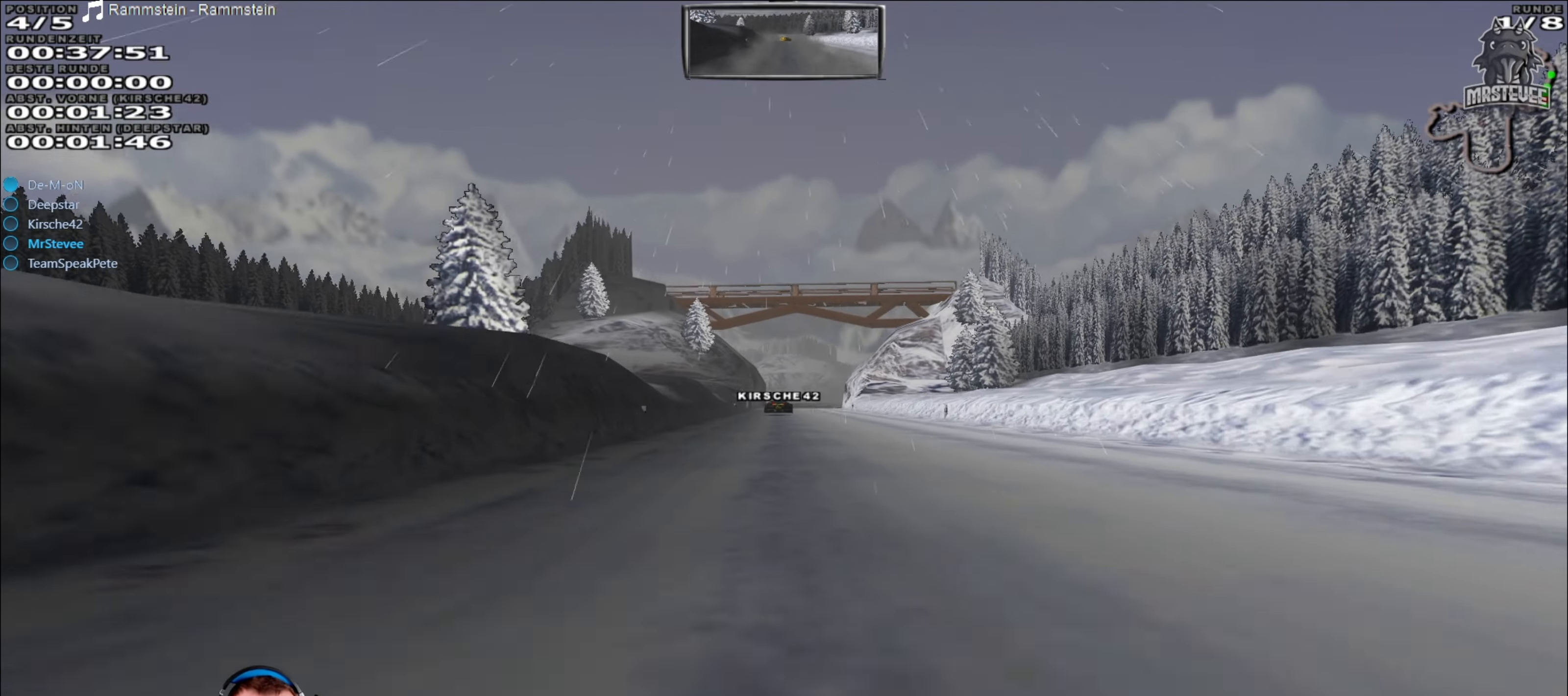
{"buttons": ["R2"], "left_stick": "center", "right_stick": "center", "events": [[383, "left_stick", "right"], [483, "left_stick", "center"]]}
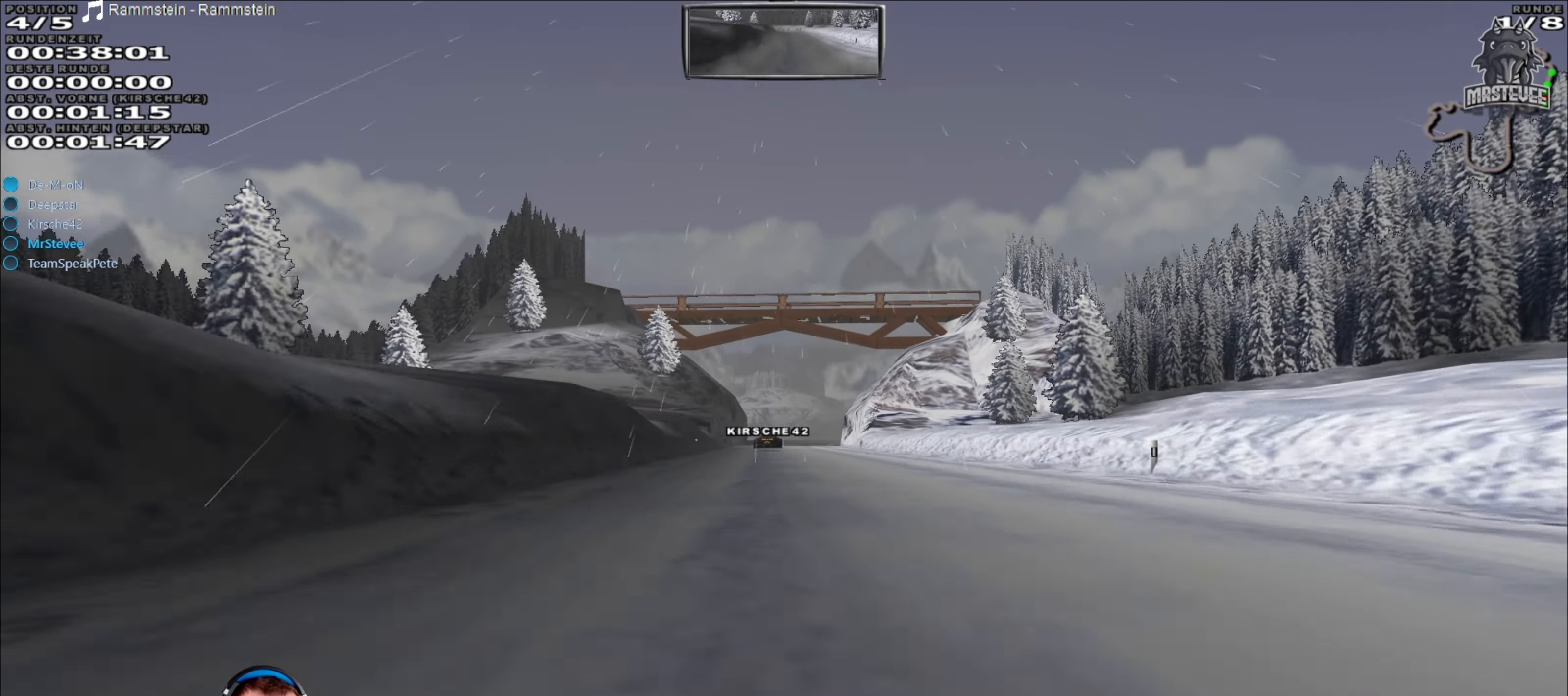
{"buttons": ["R2"], "left_stick": "center", "right_stick": "center", "events": [[317, "left_stick", "left"], [400, "left_stick", "center"]]}
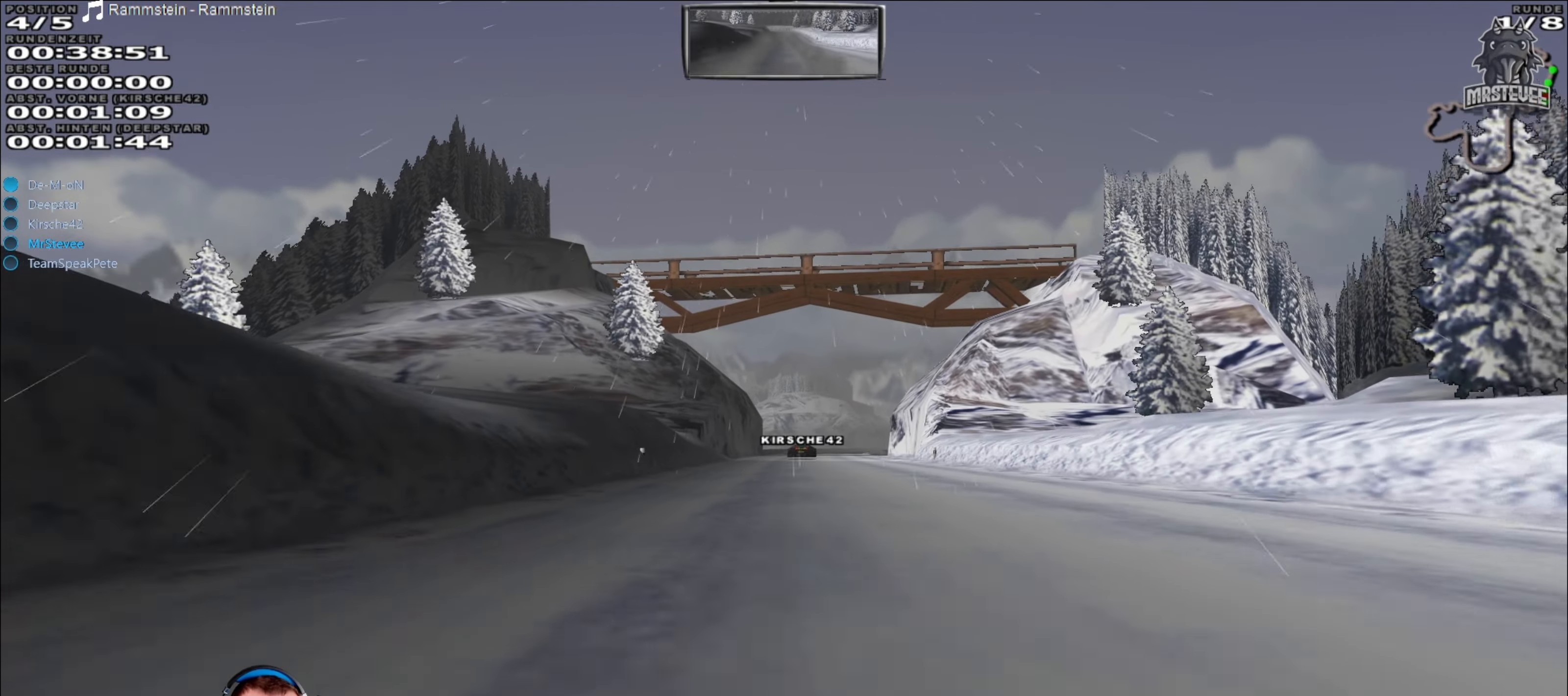
{"buttons": ["R2"], "left_stick": "right", "right_stick": "center", "events": [[467, "left_stick", "right"]]}
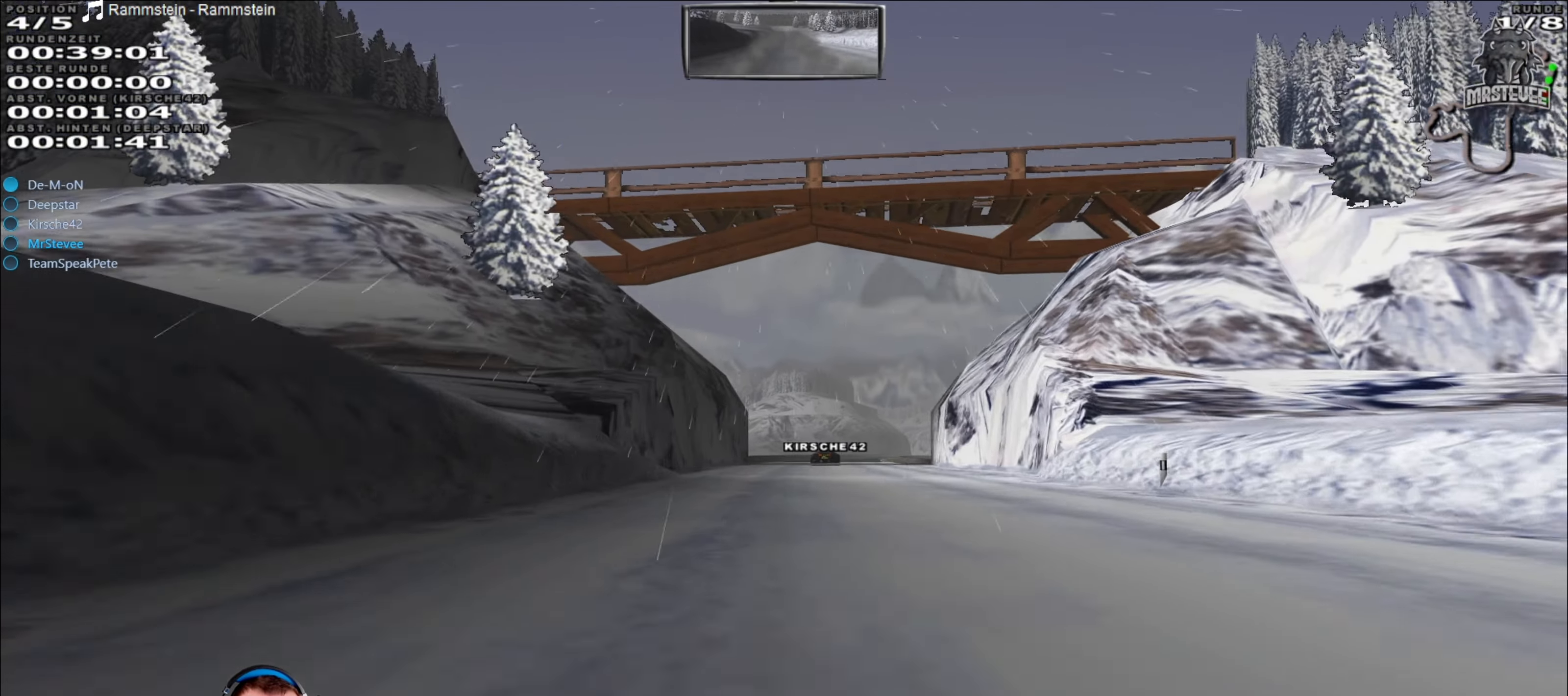
{"buttons": ["R2"], "left_stick": "center", "right_stick": "center", "events": [[33, "left_stick", "center"]]}
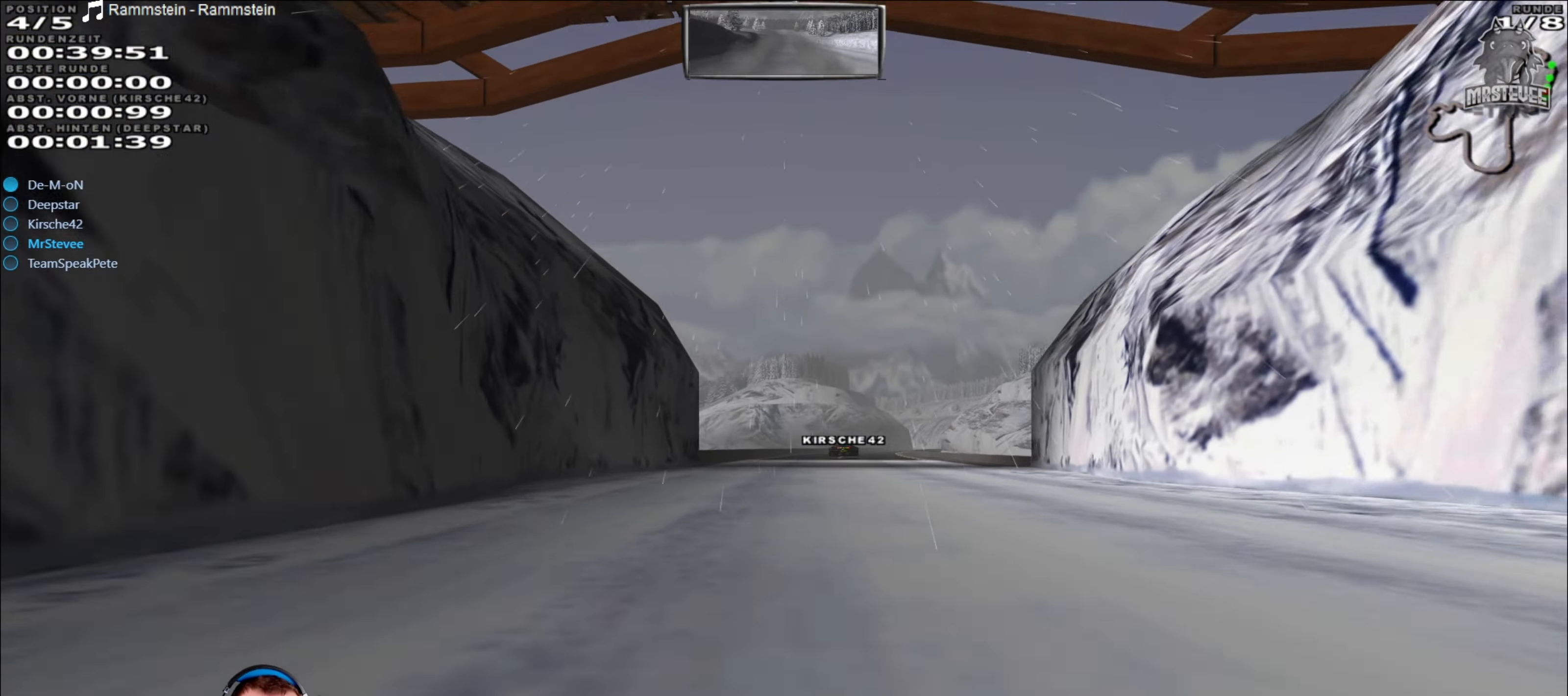
{"buttons": ["R2"], "left_stick": "center", "right_stick": "center", "events": [[283, "left_stick", "right"], [383, "left_stick", "center"]]}
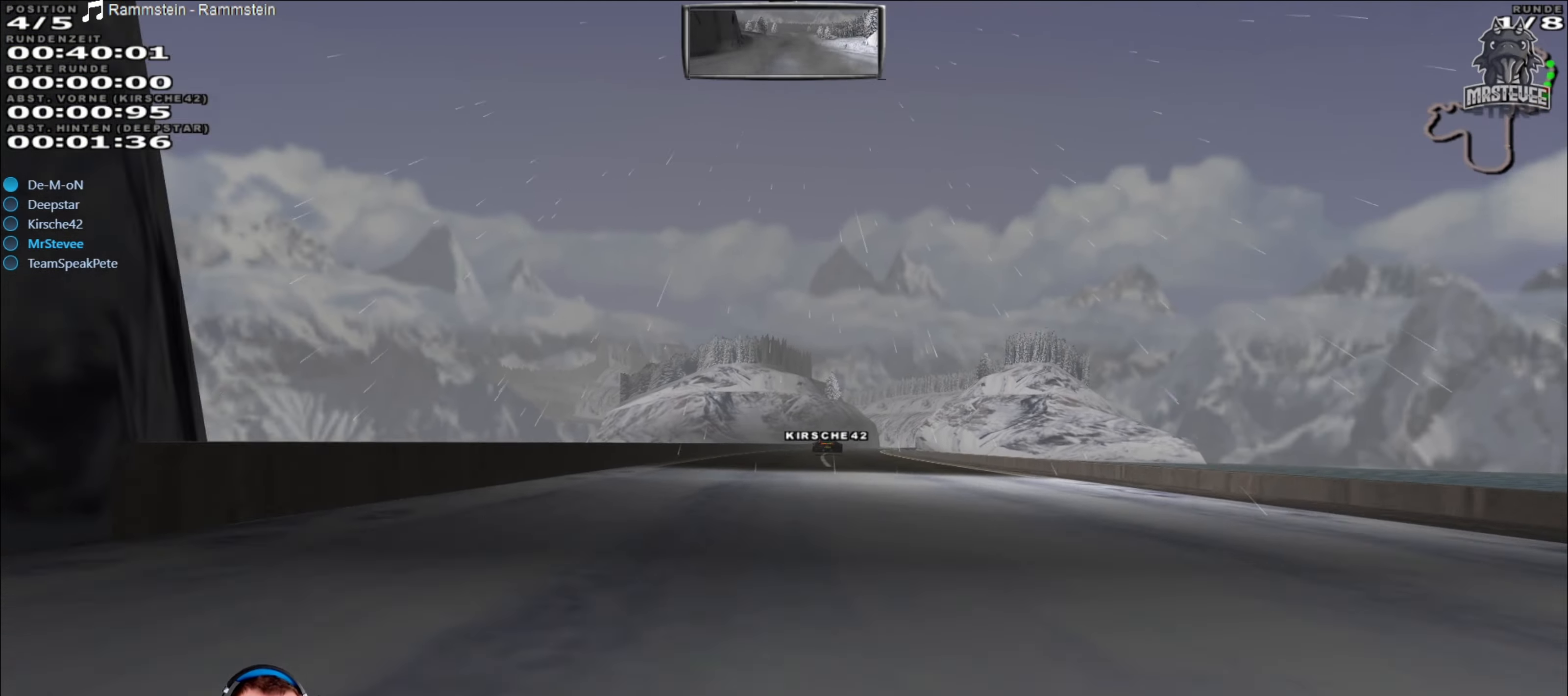
{"buttons": ["R2"], "left_stick": "center", "right_stick": "center", "events": []}
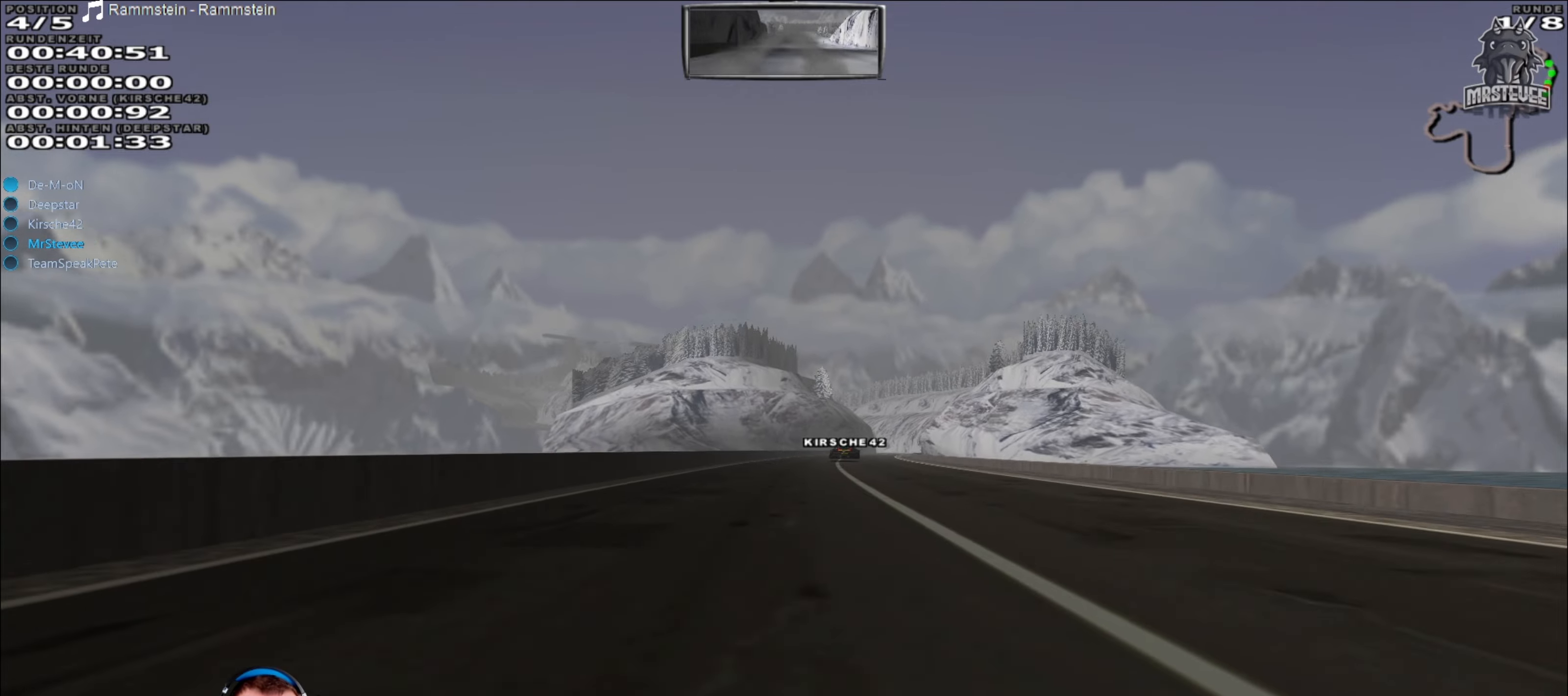
{"buttons": ["R2"], "left_stick": "center", "right_stick": "center", "events": [[150, "left_stick", "right"], [250, "left_stick", "center"]]}
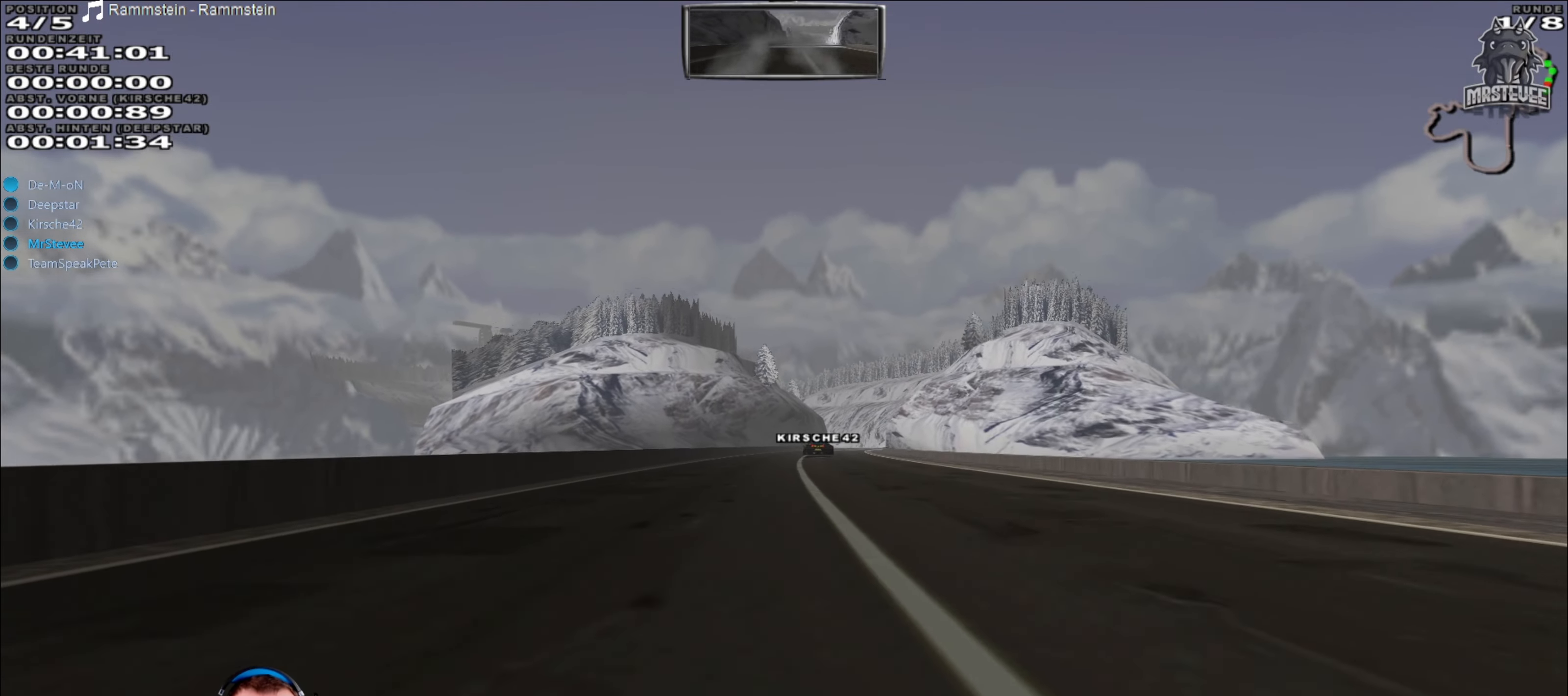
{"buttons": ["R2"], "left_stick": "center", "right_stick": "center", "events": [[284, "left_stick", "right"], [400, "left_stick", "center"]]}
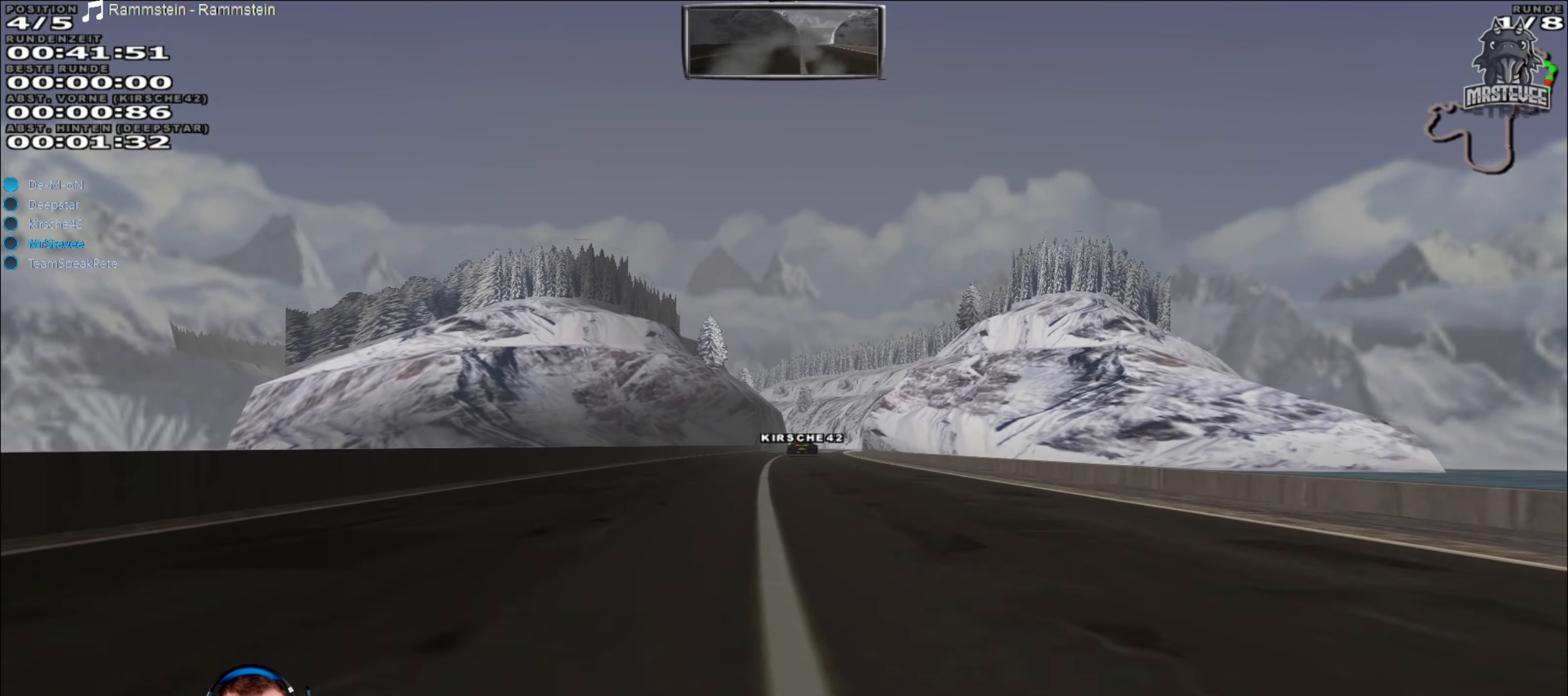
{"buttons": ["R2"], "left_stick": "center", "right_stick": "center", "events": []}
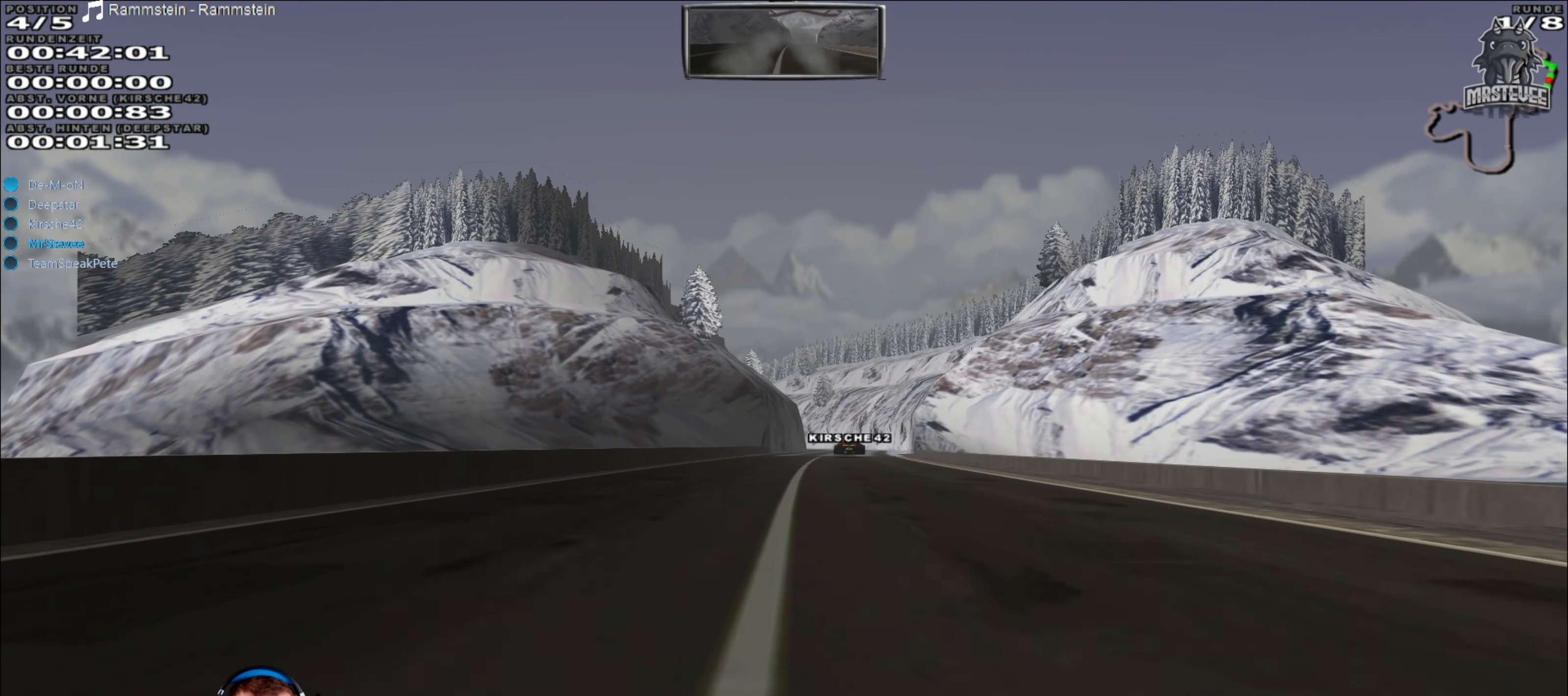
{"buttons": ["R2"], "left_stick": "center", "right_stick": "center", "events": [[67, "left_stick", "right"], [184, "left_stick", "center"]]}
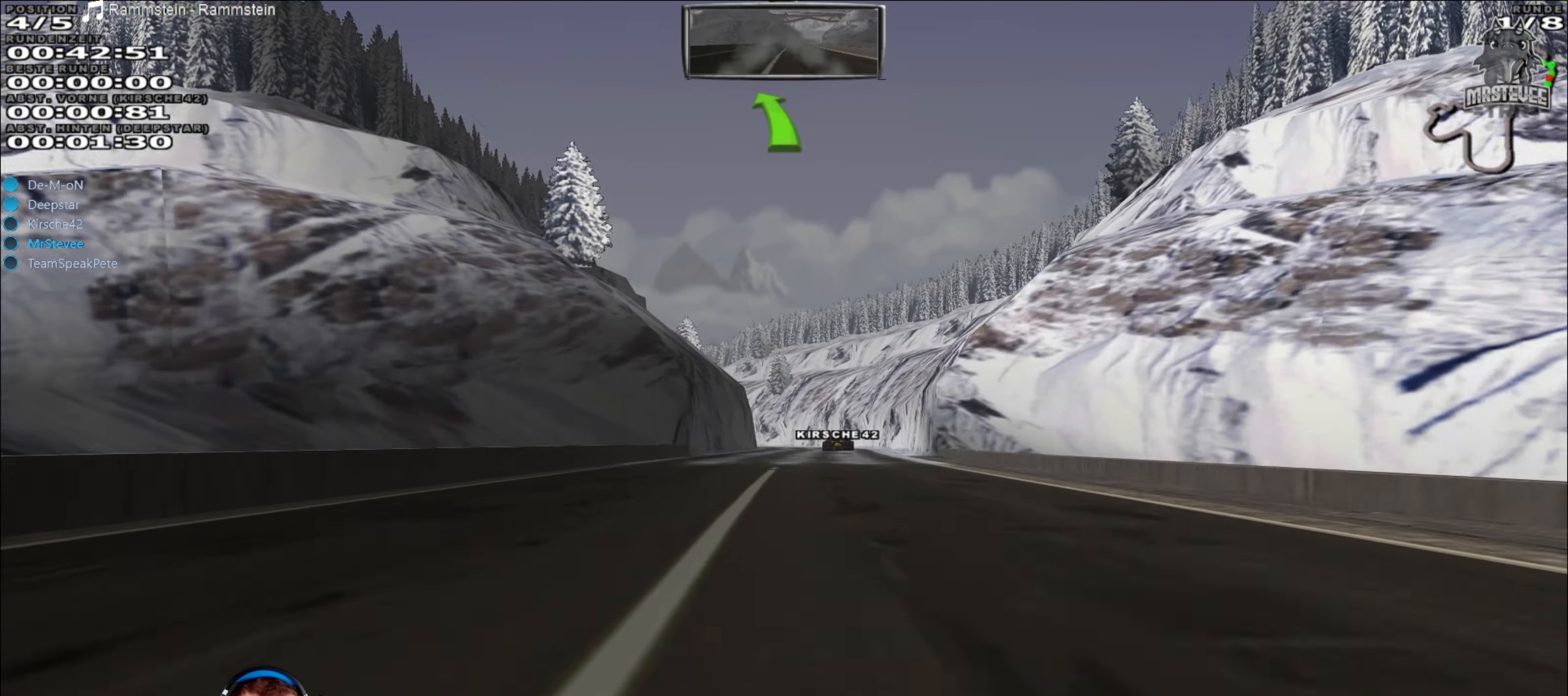
{"buttons": ["R2"], "left_stick": "center", "right_stick": "center", "events": [[50, "left_stick", "right"], [167, "left_stick", "center"]]}
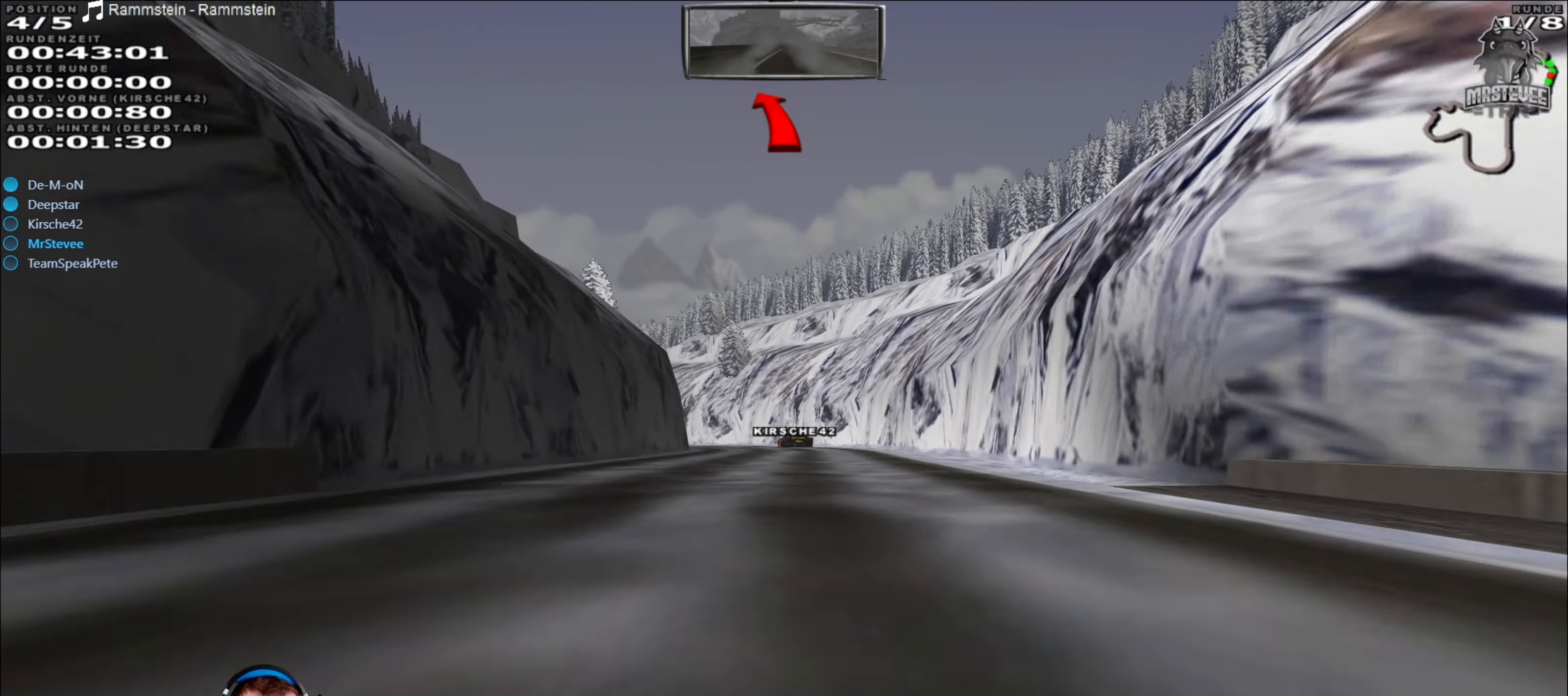
{"buttons": ["L2"], "left_stick": "center", "right_stick": "center", "events": [[350, "L2", "down"], [350, "R2", "up"]]}
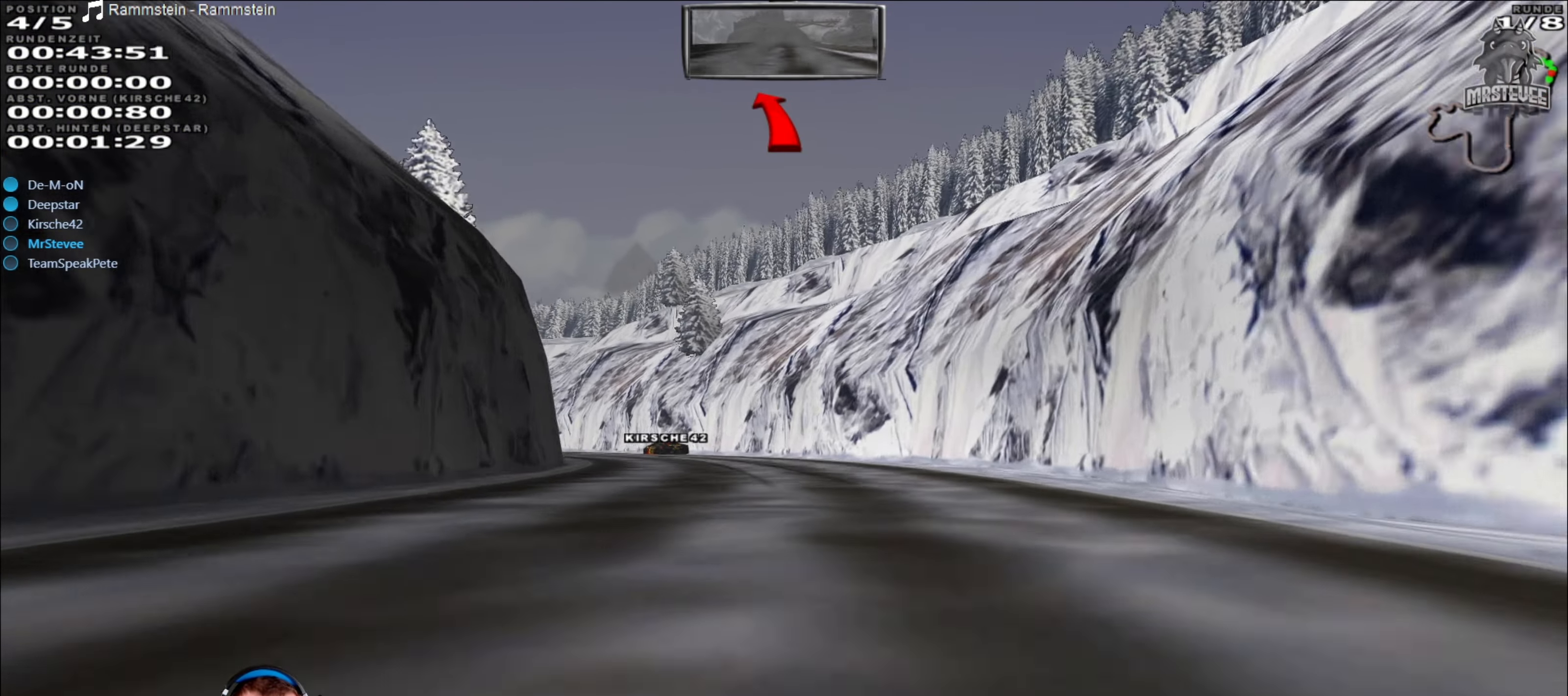
{"buttons": ["L2"], "left_stick": "left", "right_stick": "center", "events": [[200, "left_stick", "down-left"], [250, "left_stick", "left"]]}
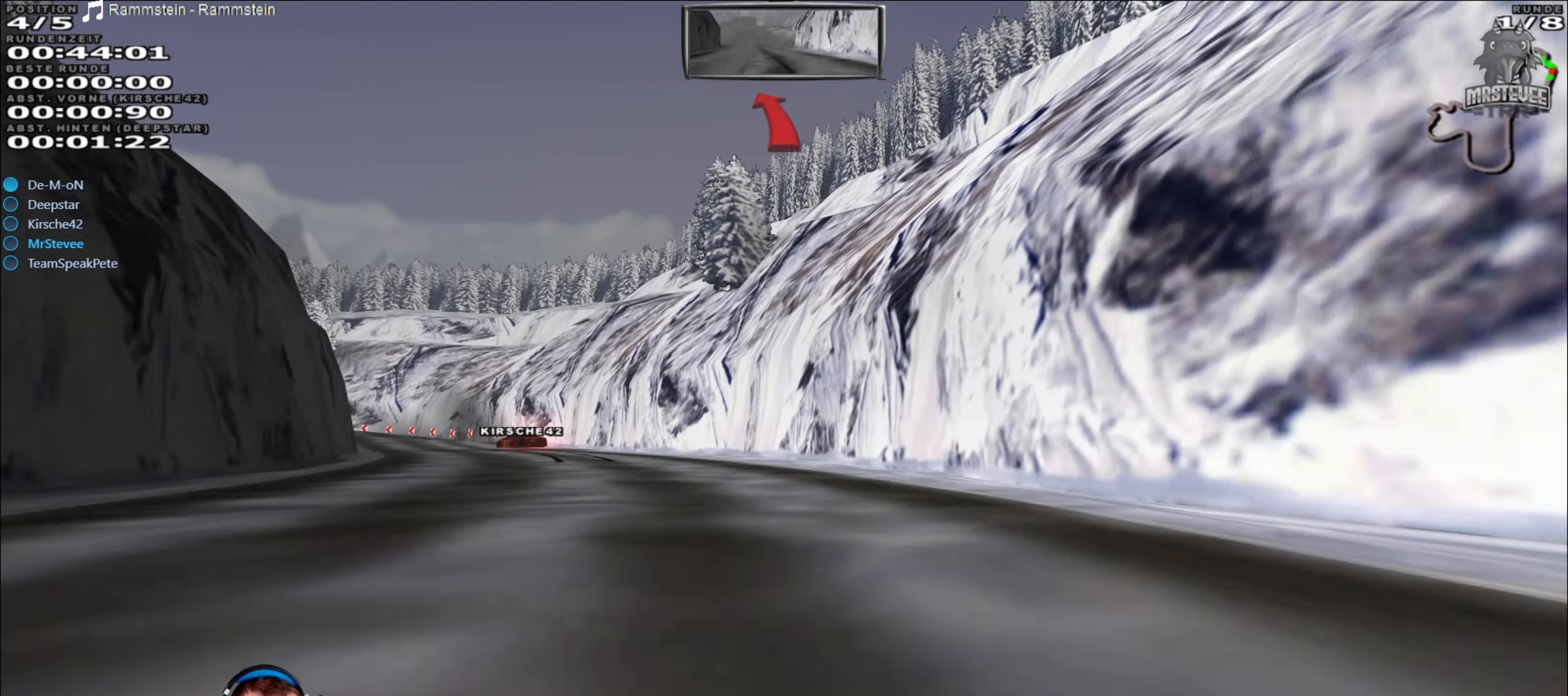
{"buttons": ["R2"], "left_stick": "left", "right_stick": "center", "events": [[67, "L2", "up"], [467, "R2", "down"]]}
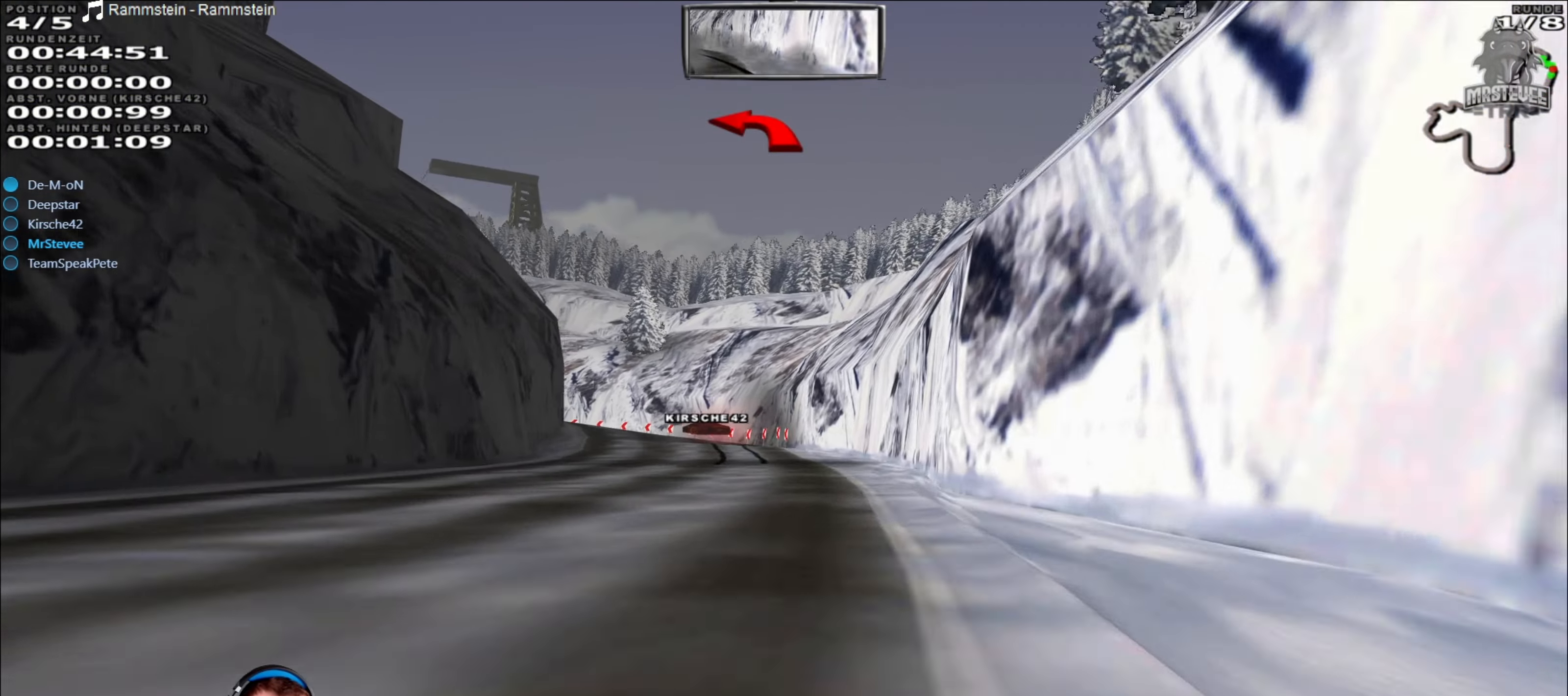
{"buttons": [], "left_stick": "left", "right_stick": "center", "events": [[17, "left_stick", "center"], [100, "left_stick", "left"], [250, "left_stick", "center"], [284, "R2", "up"], [450, "left_stick", "left"]]}
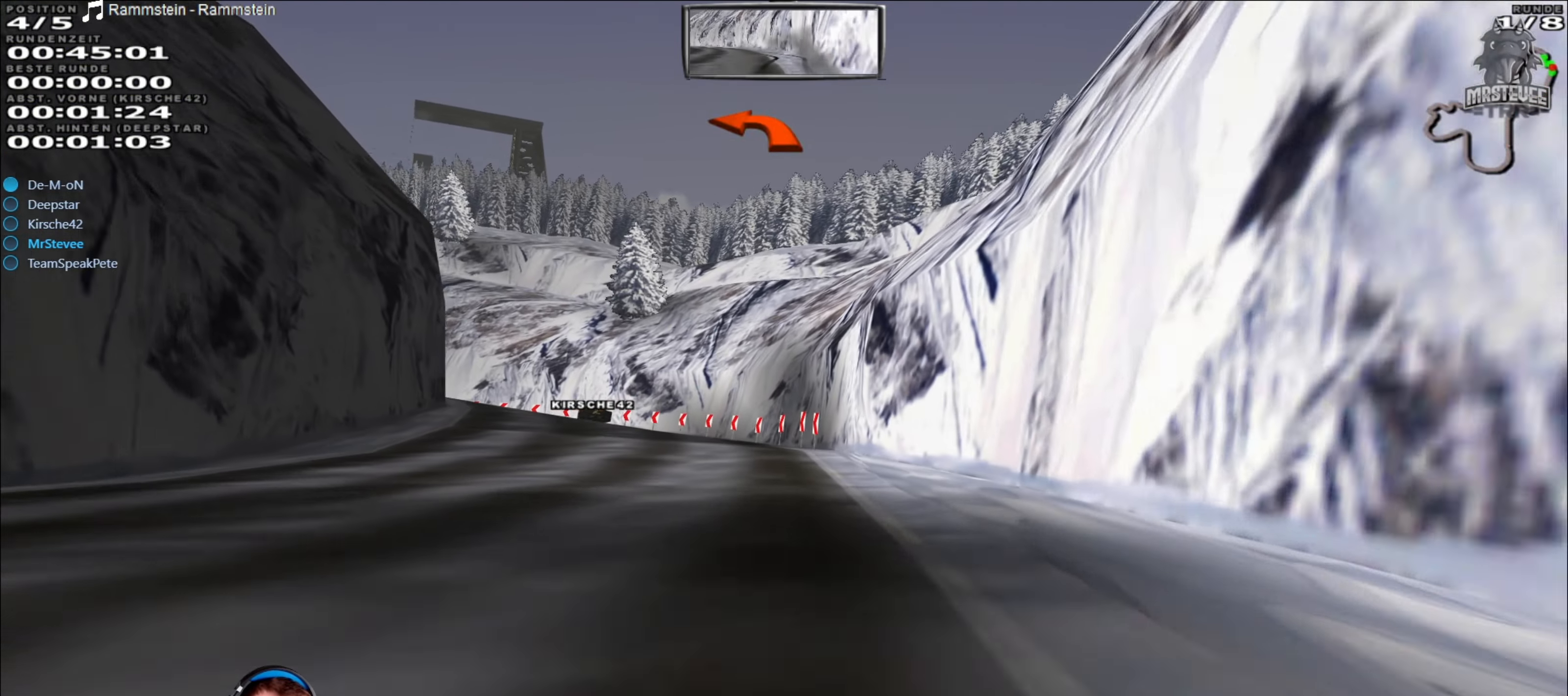
{"buttons": ["R2"], "left_stick": "center", "right_stick": "center", "events": [[317, "left_stick", "center"], [333, "R2", "down"]]}
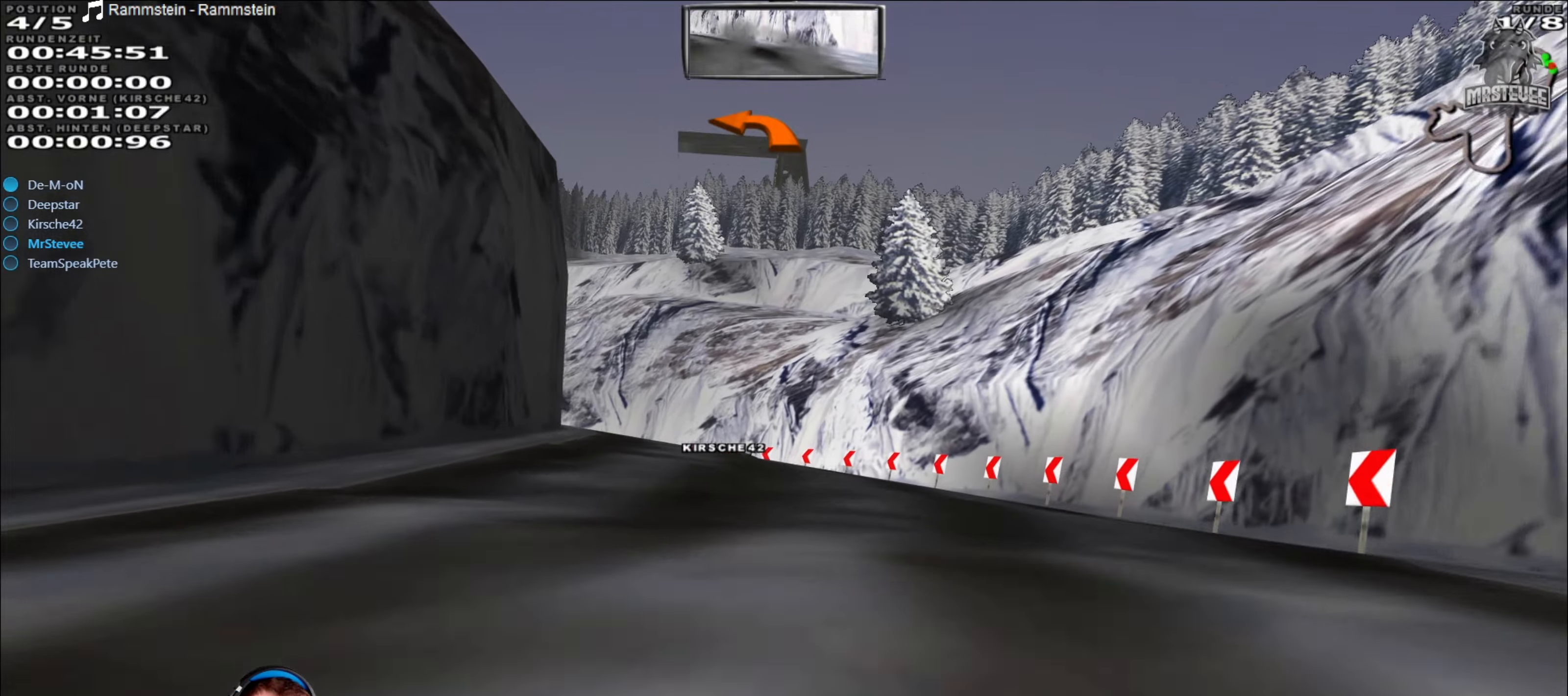
{"buttons": [], "left_stick": "center", "right_stick": "center", "events": [[100, "R2", "up"], [100, "left_stick", "left"], [450, "left_stick", "center"]]}
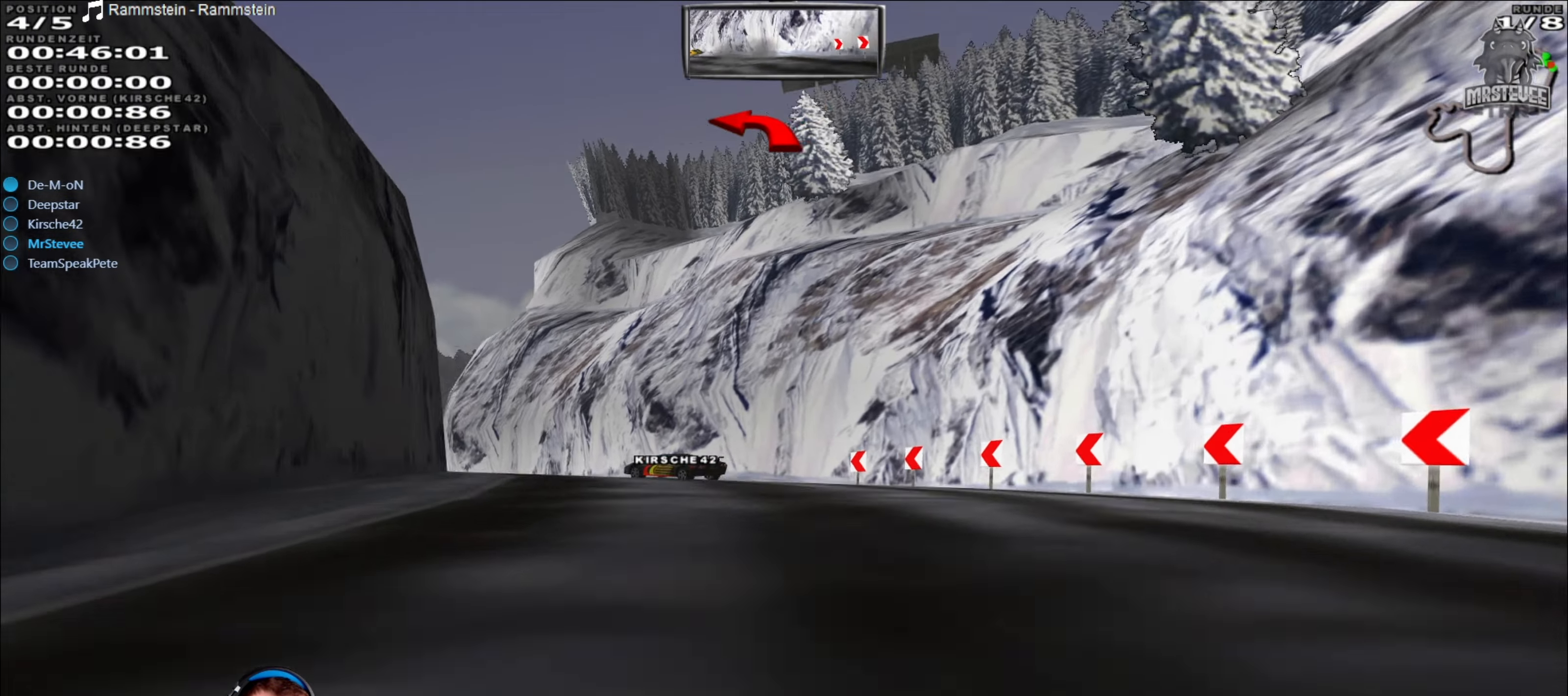
{"buttons": [], "left_stick": "down-left", "right_stick": "center", "events": [[16, "left_stick", "down-left"], [300, "L2", "down"], [433, "L2", "up"]]}
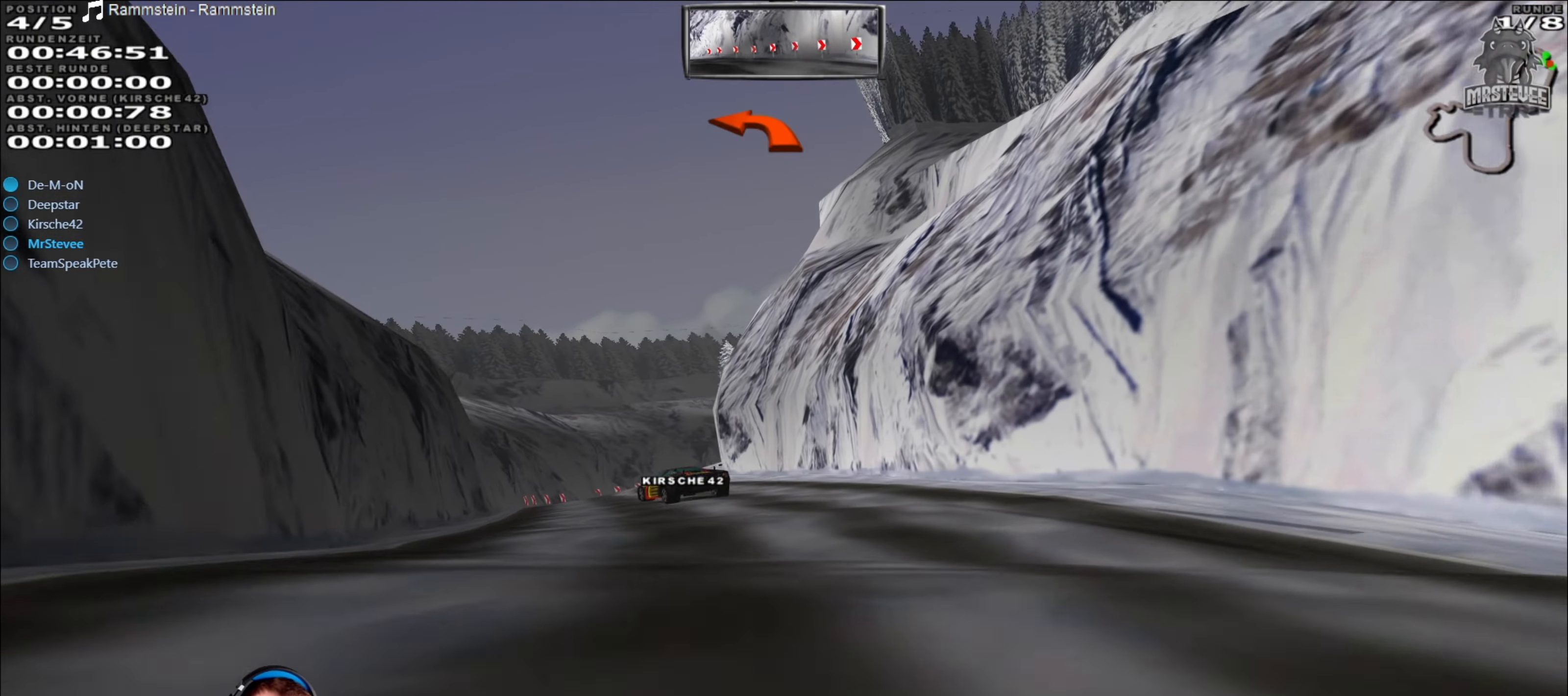
{"buttons": ["R2"], "left_stick": "right", "right_stick": "center", "events": [[183, "left_stick", "center"], [200, "R2", "down"], [316, "R2", "up"], [400, "left_stick", "right"], [466, "R2", "down"]]}
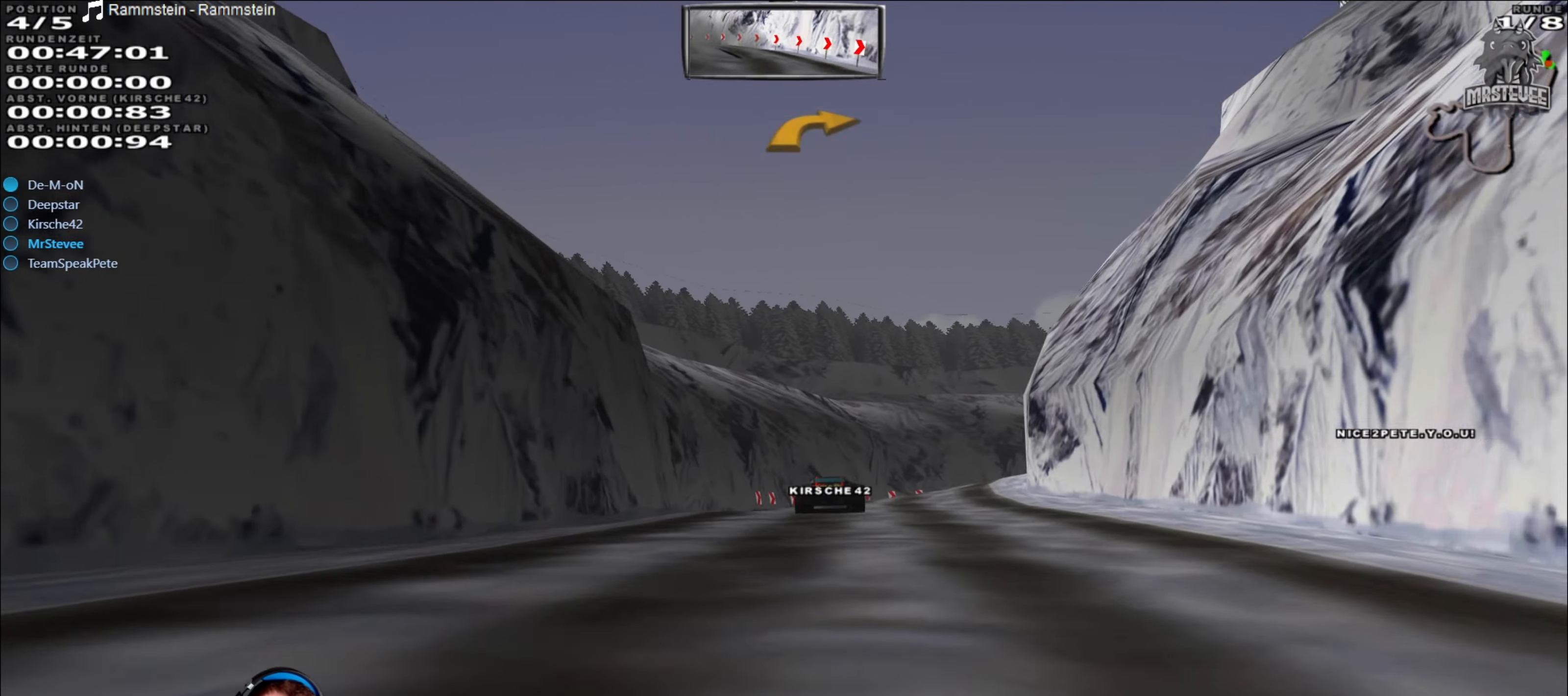
{"buttons": ["R2"], "left_stick": "center", "right_stick": "center", "events": [[83, "left_stick", "center"], [250, "left_stick", "right"], [333, "left_stick", "center"]]}
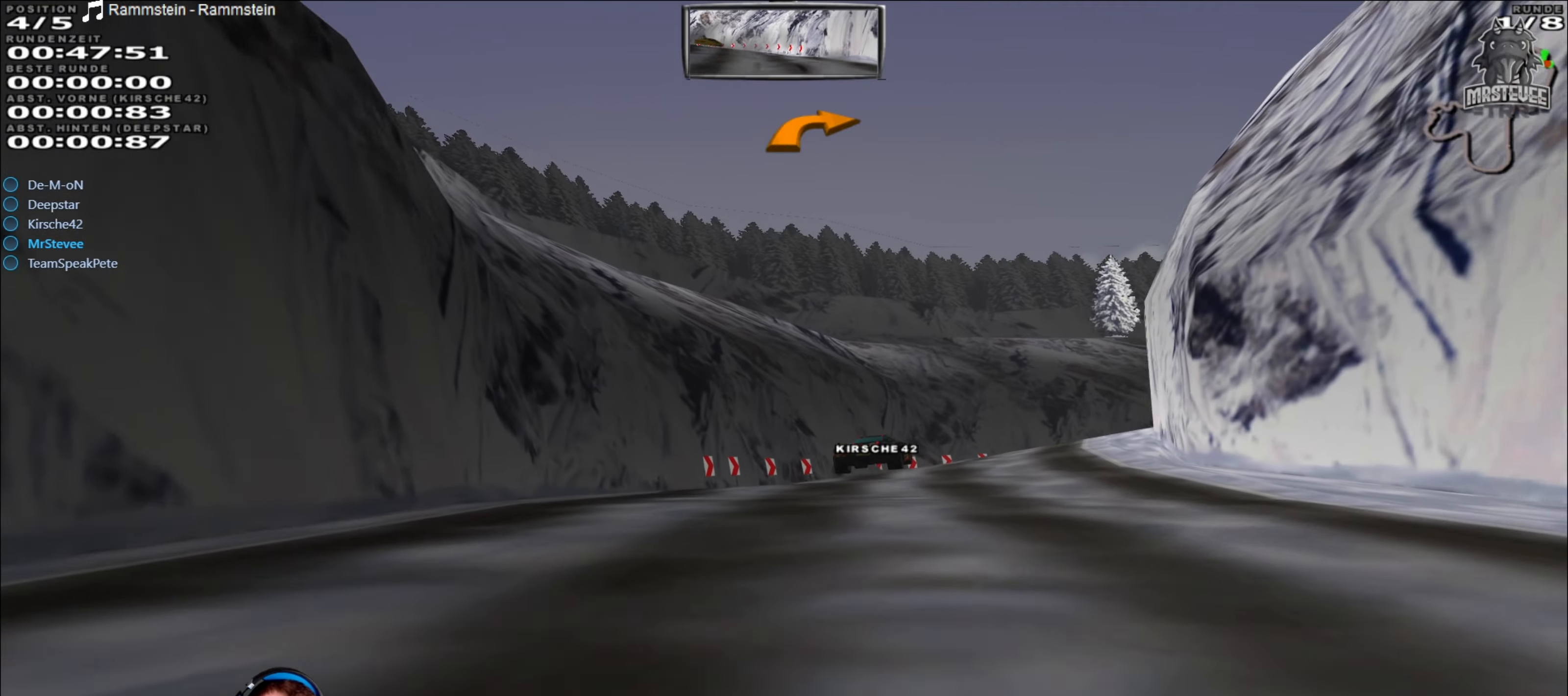
{"buttons": [], "left_stick": "center", "right_stick": "center", "events": [[183, "L2", "down"], [200, "R2", "up"], [200, "left_stick", "right"], [450, "L2", "up"], [500, "left_stick", "center"]]}
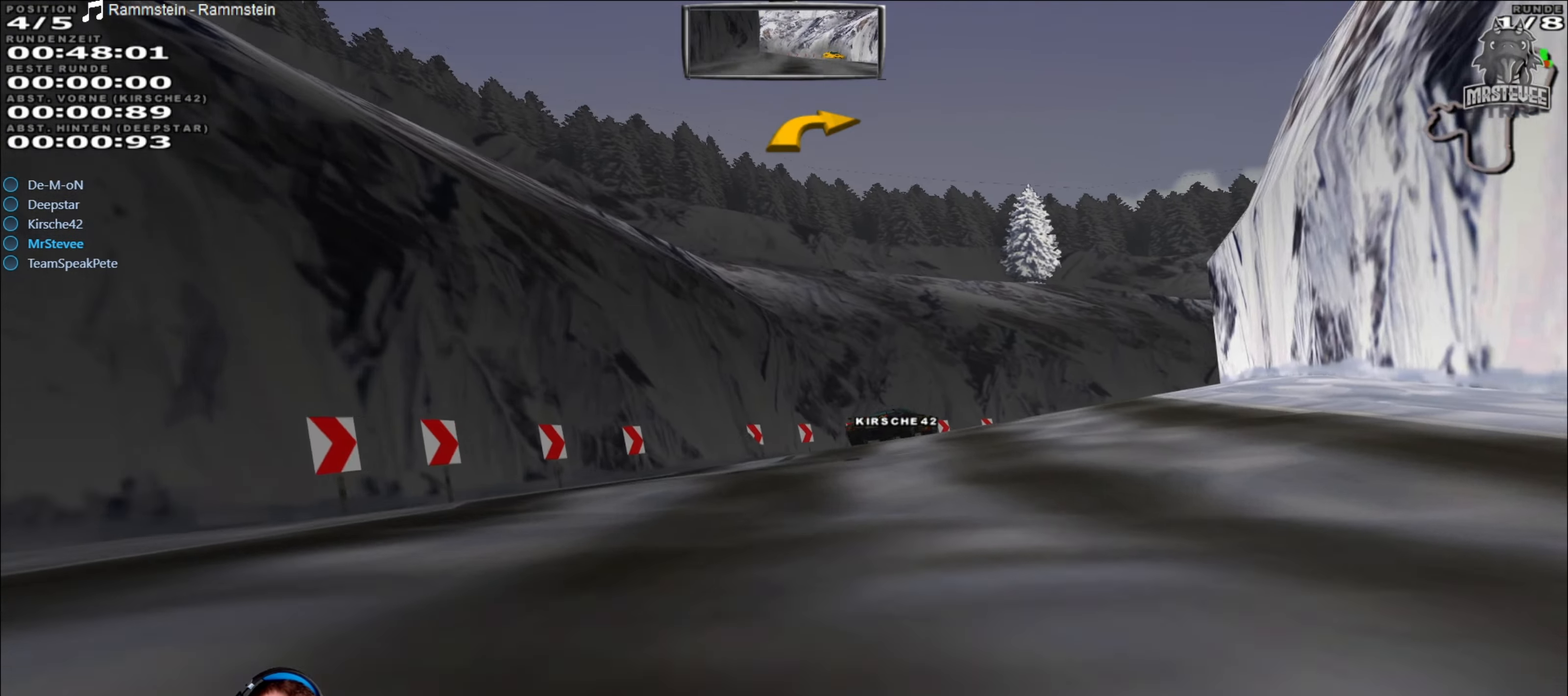
{"buttons": [], "left_stick": "center", "right_stick": "center", "events": [[100, "left_stick", "right"], [233, "L2", "down"], [283, "left_stick", "center"], [383, "L2", "up"]]}
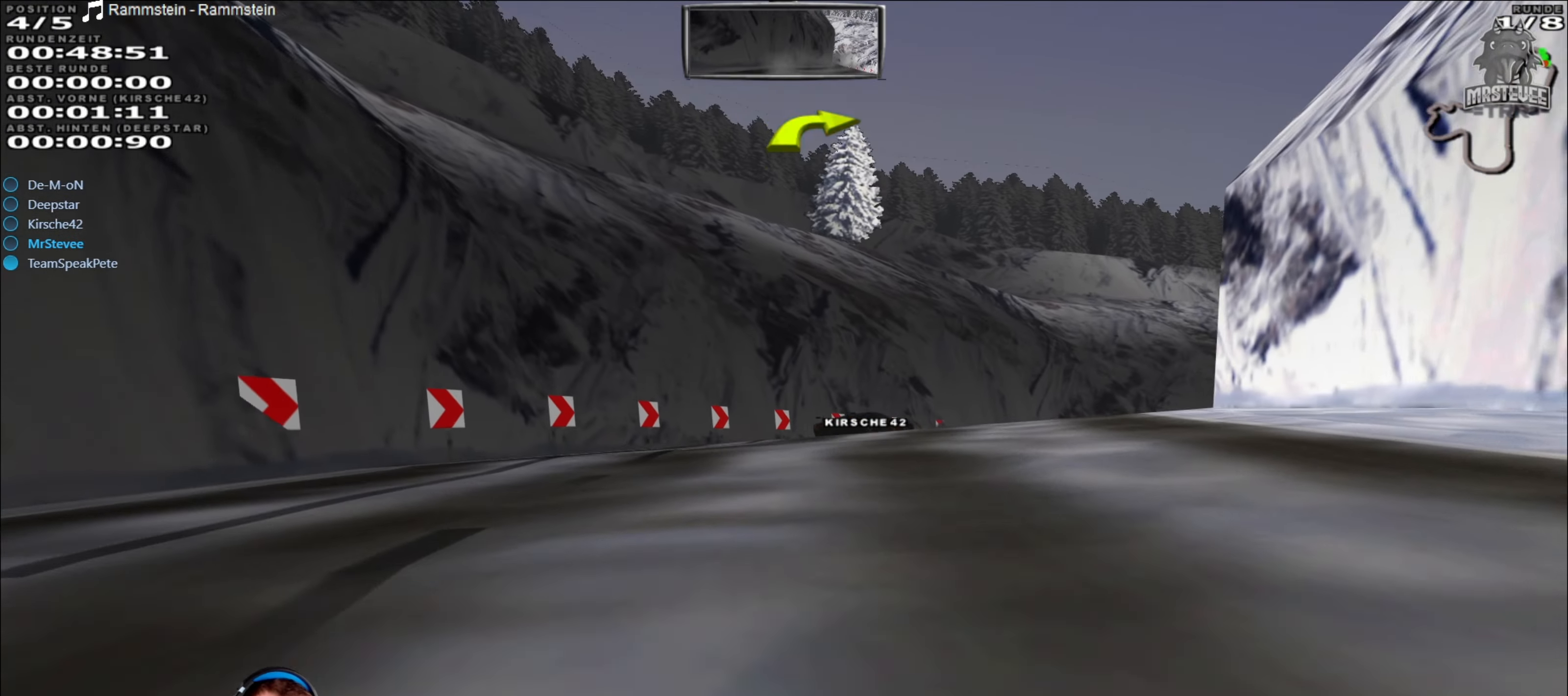
{"buttons": [], "left_stick": "right", "right_stick": "center", "events": [[16, "R2", "down"], [133, "left_stick", "right"], [333, "R2", "up"], [333, "left_stick", "center"], [383, "left_stick", "right"]]}
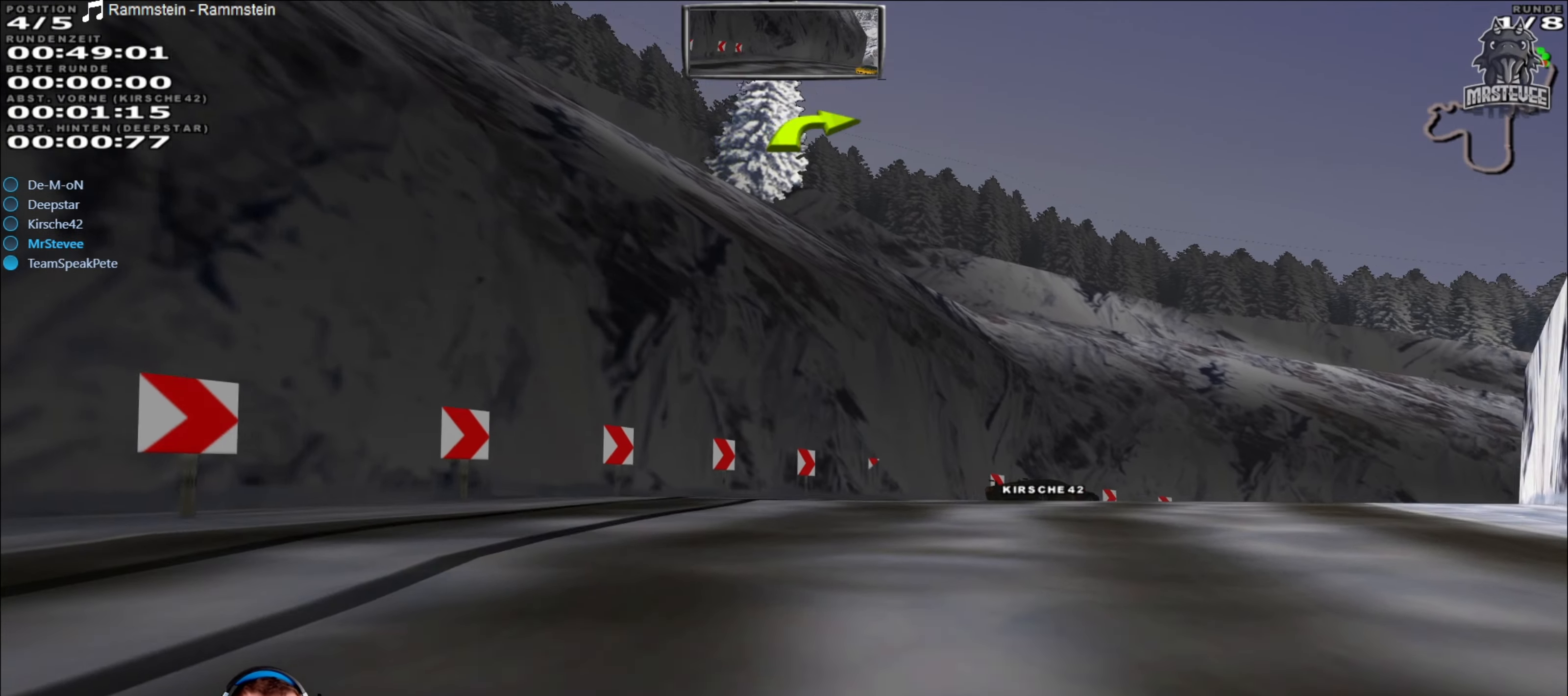
{"buttons": ["R2"], "left_stick": "right", "right_stick": "center", "events": [[116, "L2", "down"], [250, "L2", "up"], [466, "R2", "down"]]}